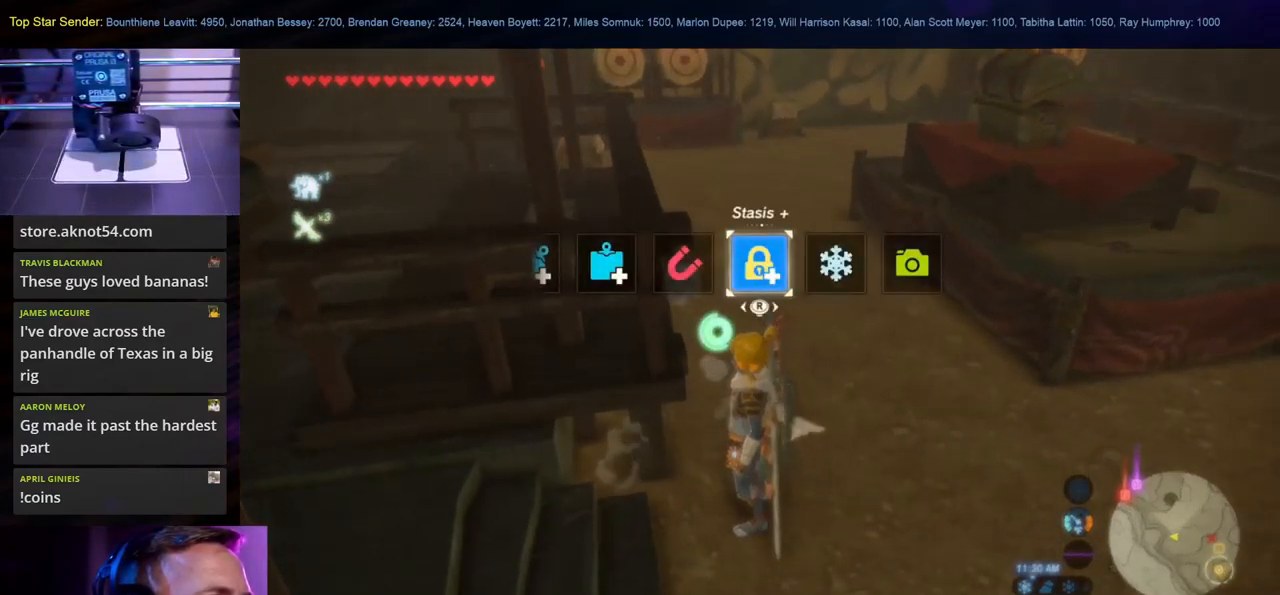
Gameplay with a controller (Nintendo layout); each line is a JSON object with the inputs held at the frame after it. "events" lists button and stick changes between this image and that frame as [ms after this image, input, new state], when the widget could be followed in between. Not read: L1 L2 L3 R1 R2 R3.
{"buttons": [], "left_stick": "center", "right_stick": "center", "events": [[100, "right_stick", "left"], [284, "right_stick", "center"]]}
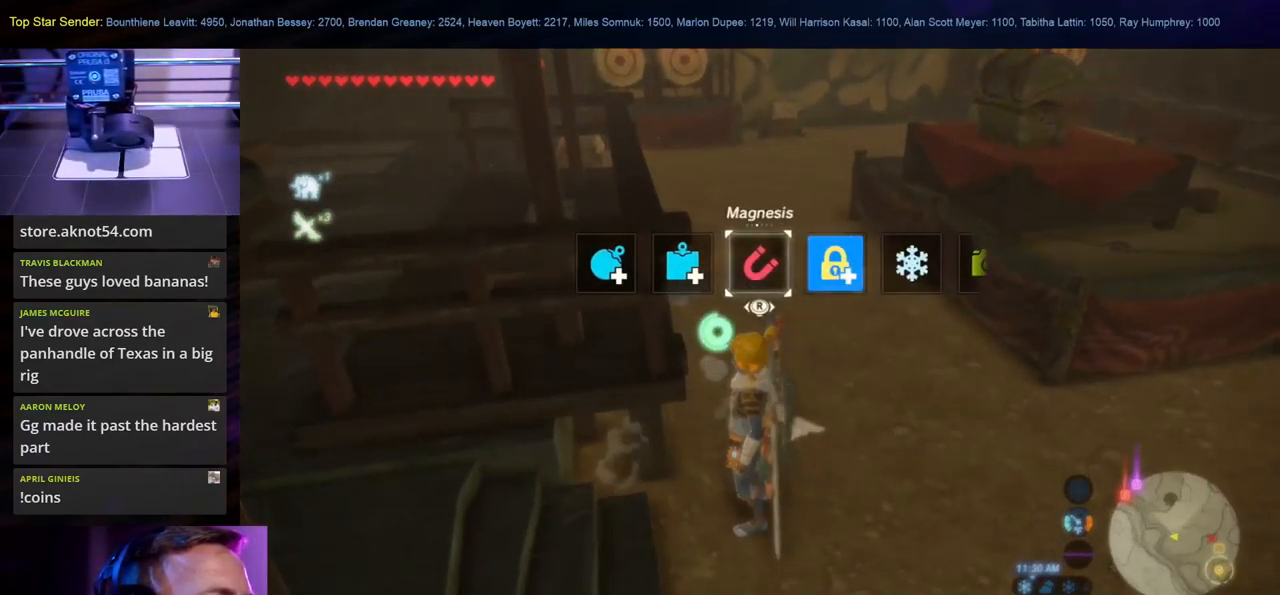
{"buttons": [], "left_stick": "right", "right_stick": "up-left", "events": [[367, "left_stick", "right"], [367, "right_stick", "left"], [484, "right_stick", "up-left"]]}
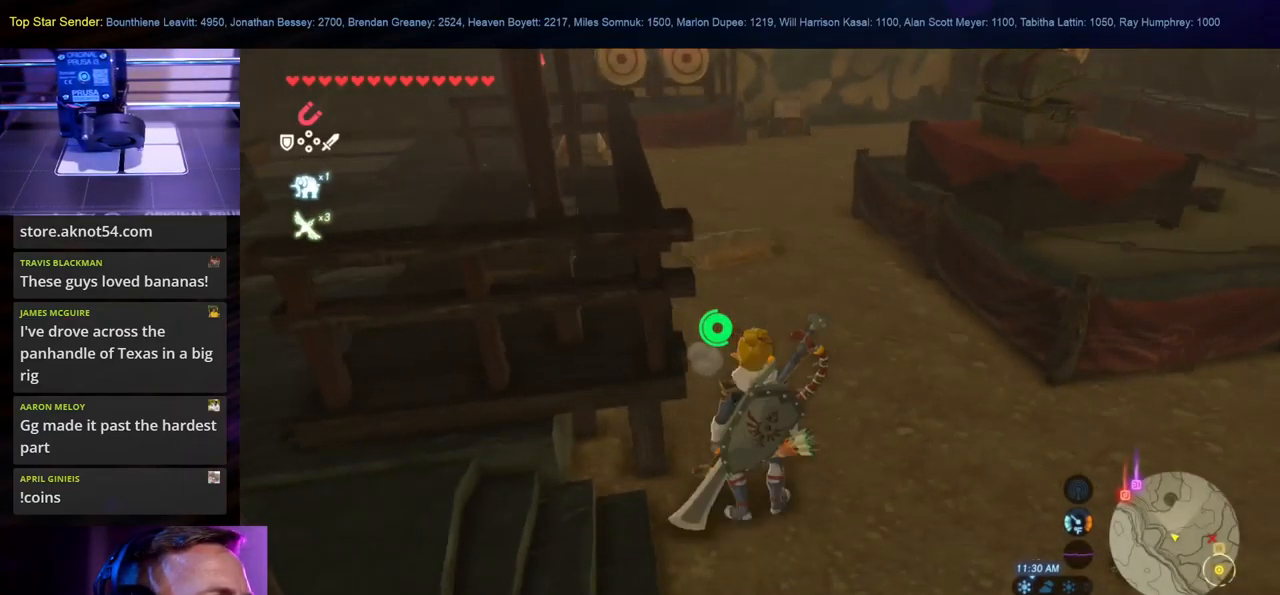
{"buttons": [], "left_stick": "center", "right_stick": "center", "events": [[17, "left_stick", "up-right"], [84, "right_stick", "center"], [134, "left_stick", "up"], [300, "left_stick", "center"]]}
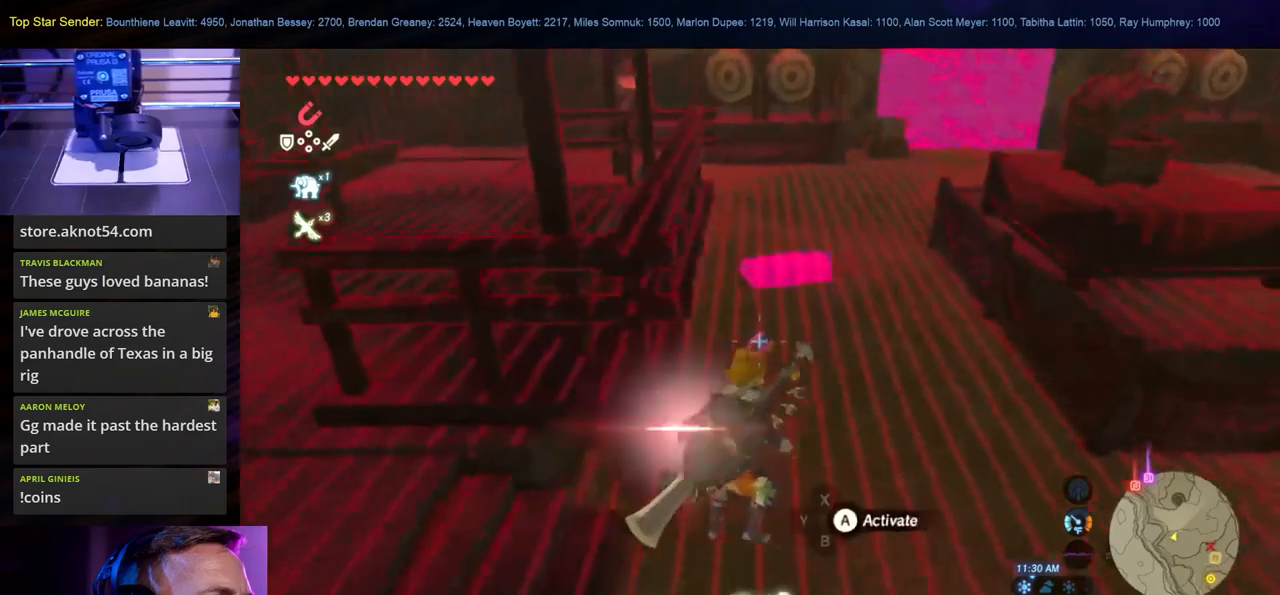
{"buttons": [], "left_stick": "center", "right_stick": "up-left", "events": [[100, "left_stick", "up-right"], [150, "right_stick", "up-left"], [350, "left_stick", "center"]]}
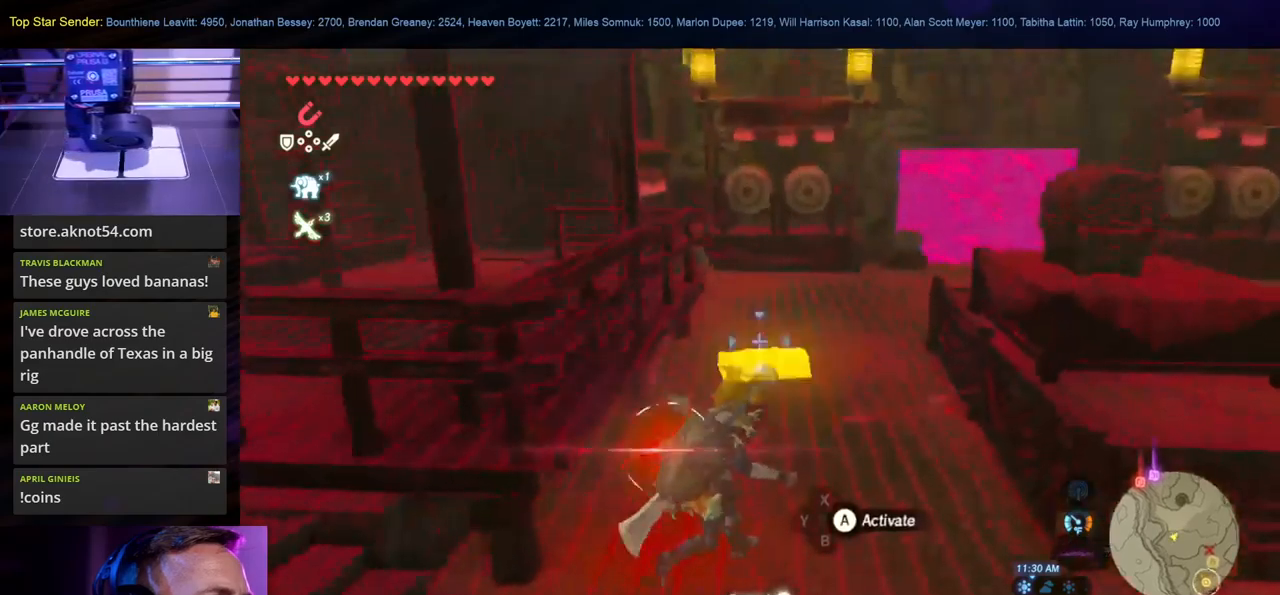
{"buttons": [], "left_stick": "center", "right_stick": "up-right", "events": [[267, "right_stick", "center"], [317, "right_stick", "up"], [383, "right_stick", "up-right"]]}
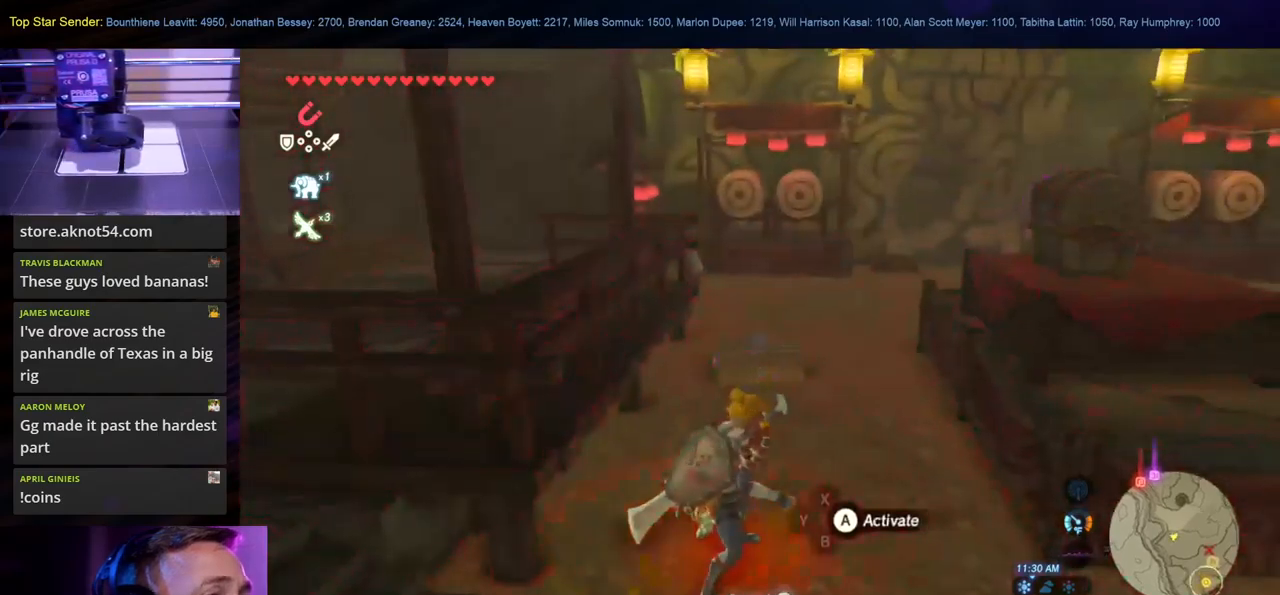
{"buttons": [], "left_stick": "center", "right_stick": "center", "events": [[150, "right_stick", "center"]]}
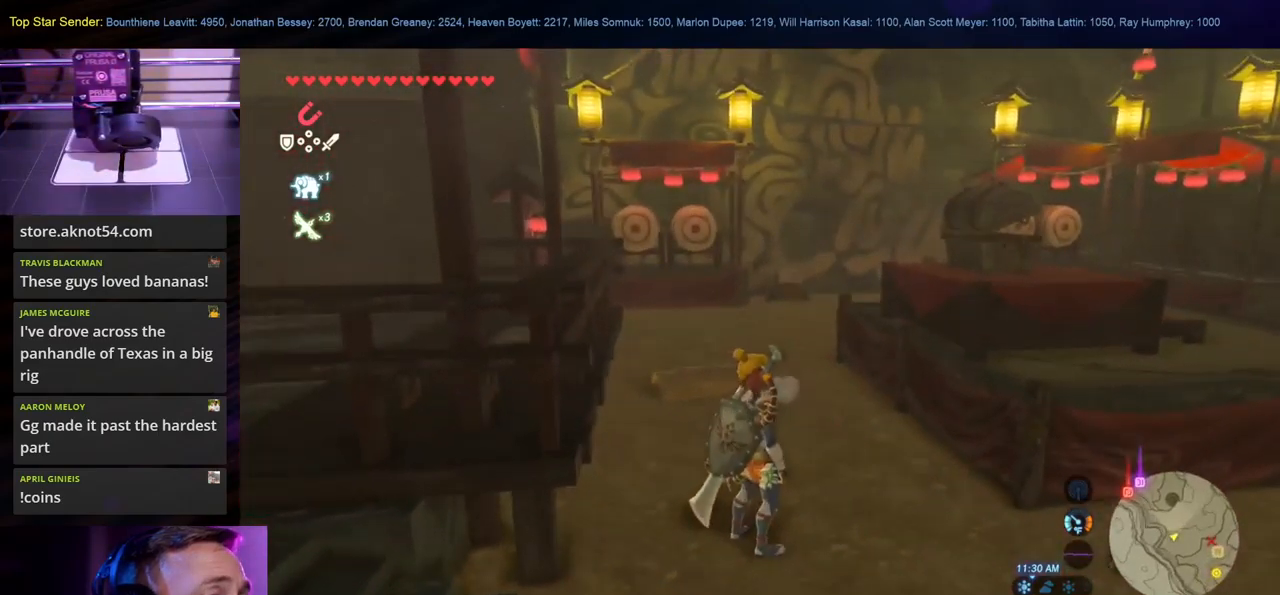
{"buttons": [], "left_stick": "center", "right_stick": "down", "events": [[133, "right_stick", "down-left"], [383, "right_stick", "down"]]}
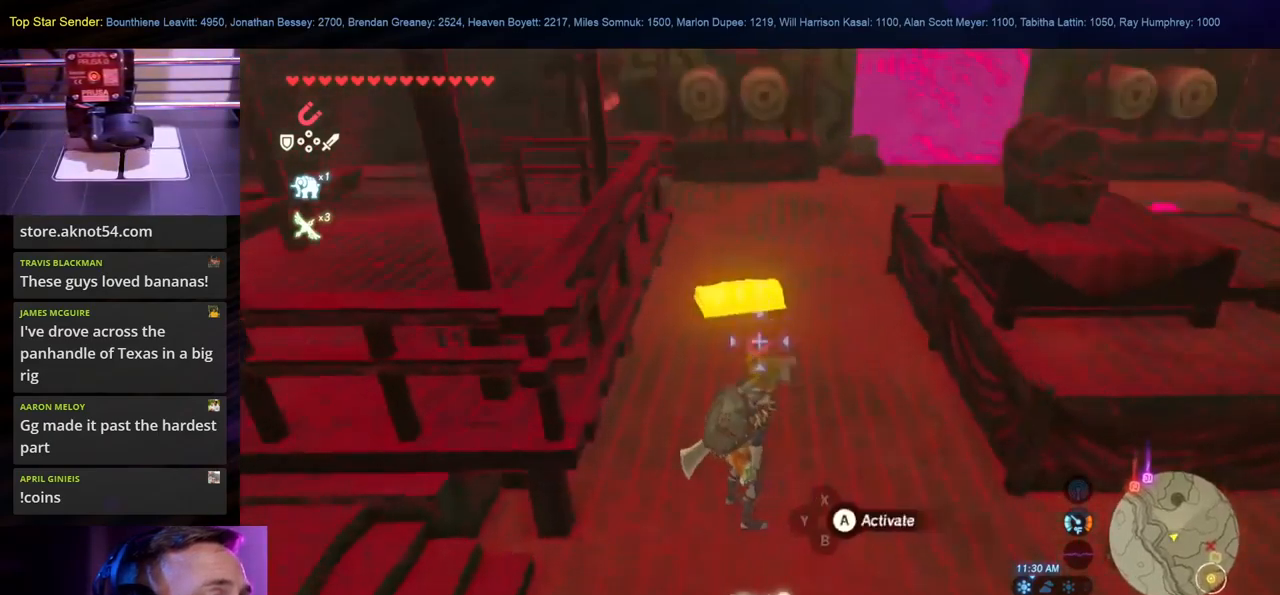
{"buttons": [], "left_stick": "center", "right_stick": "up-left", "events": [[33, "right_stick", "center"], [283, "right_stick", "left"], [383, "right_stick", "up-left"]]}
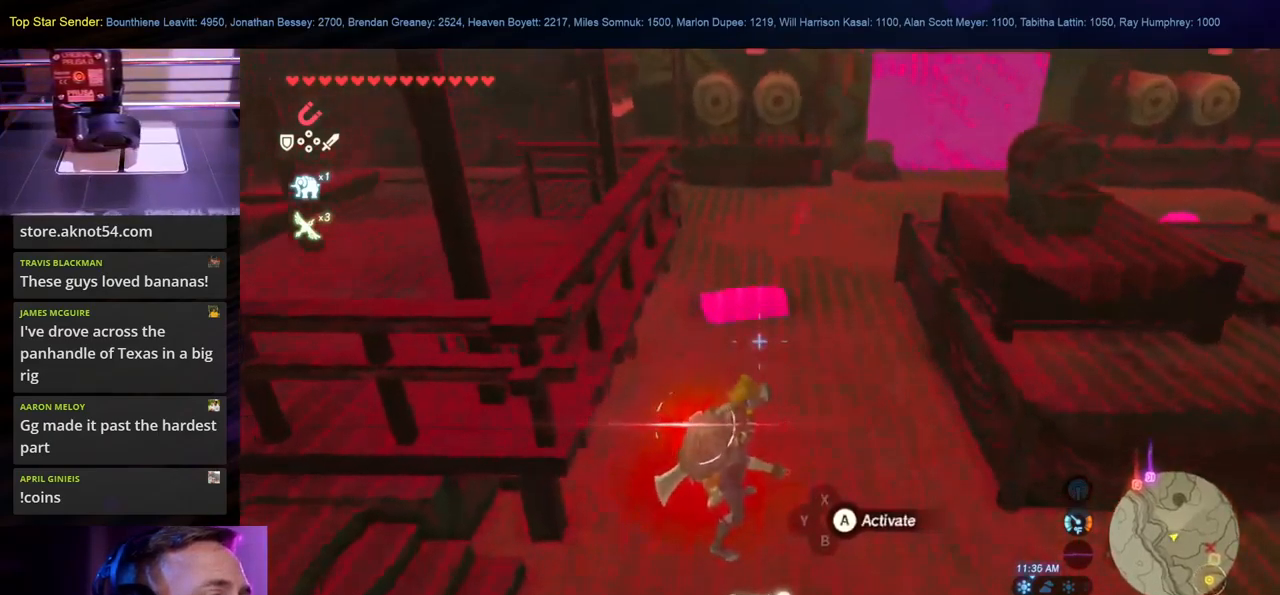
{"buttons": [], "left_stick": "center", "right_stick": "right", "events": [[50, "right_stick", "center"], [400, "right_stick", "right"]]}
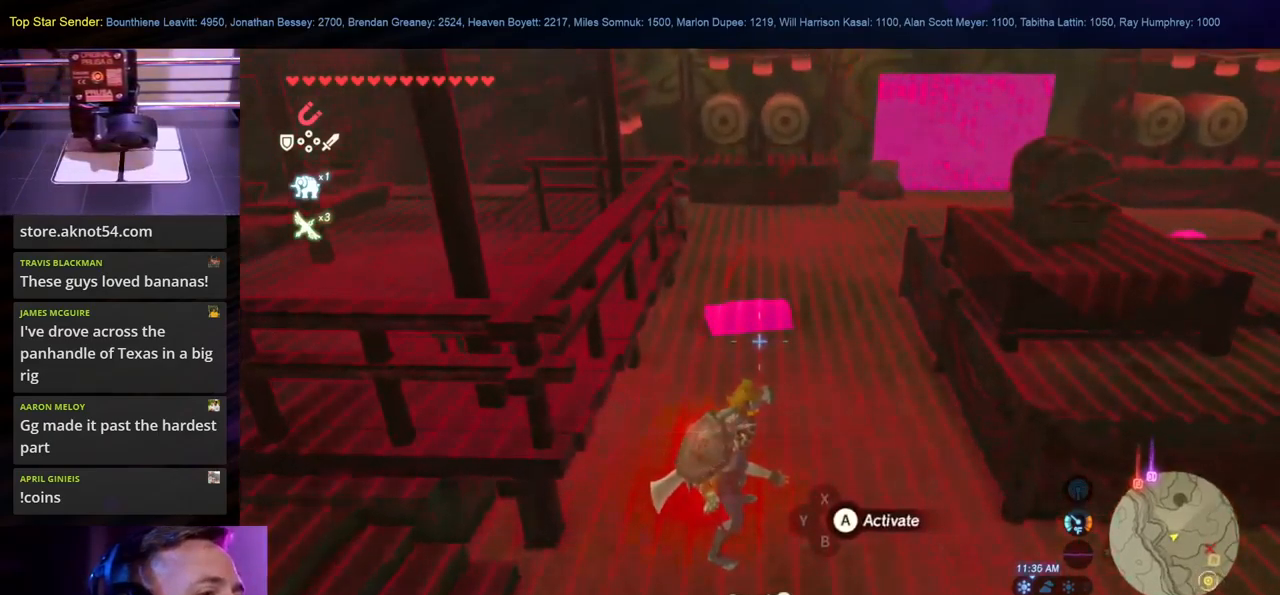
{"buttons": [], "left_stick": "center", "right_stick": "right", "events": []}
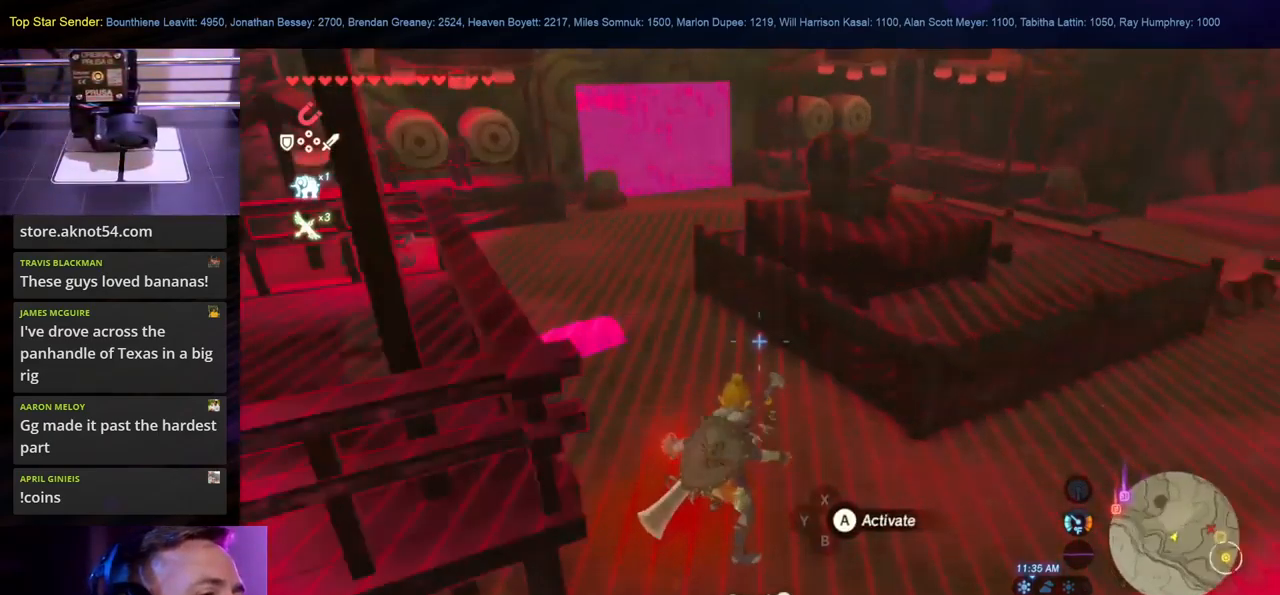
{"buttons": [], "left_stick": "center", "right_stick": "right", "events": []}
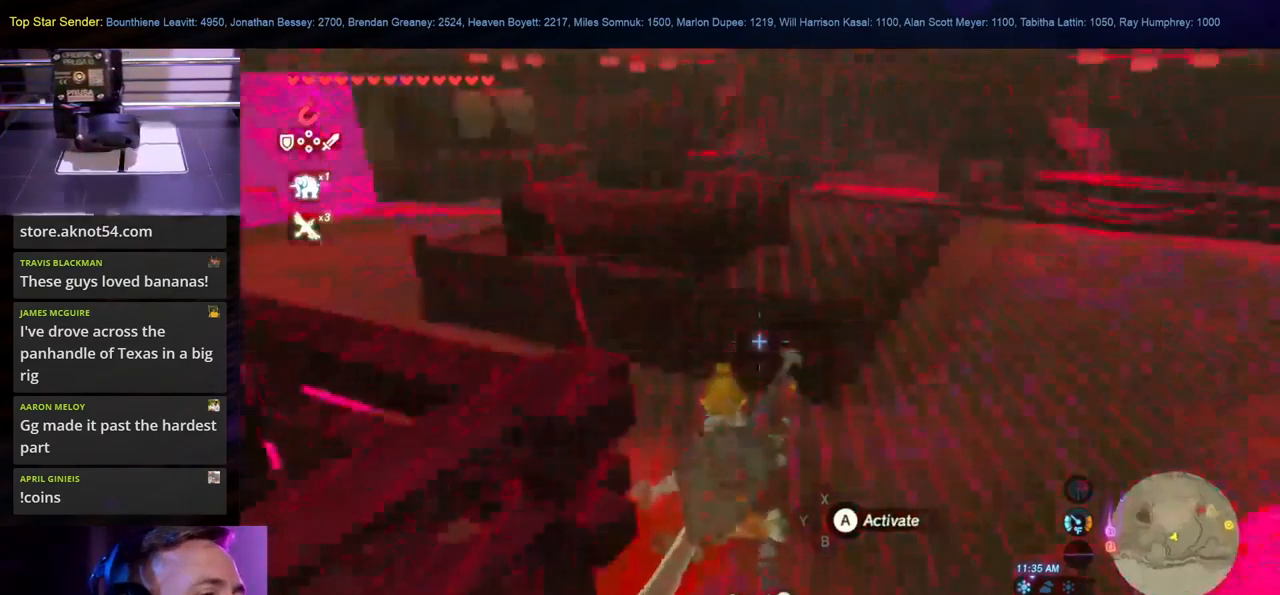
{"buttons": [], "left_stick": "center", "right_stick": "right", "events": []}
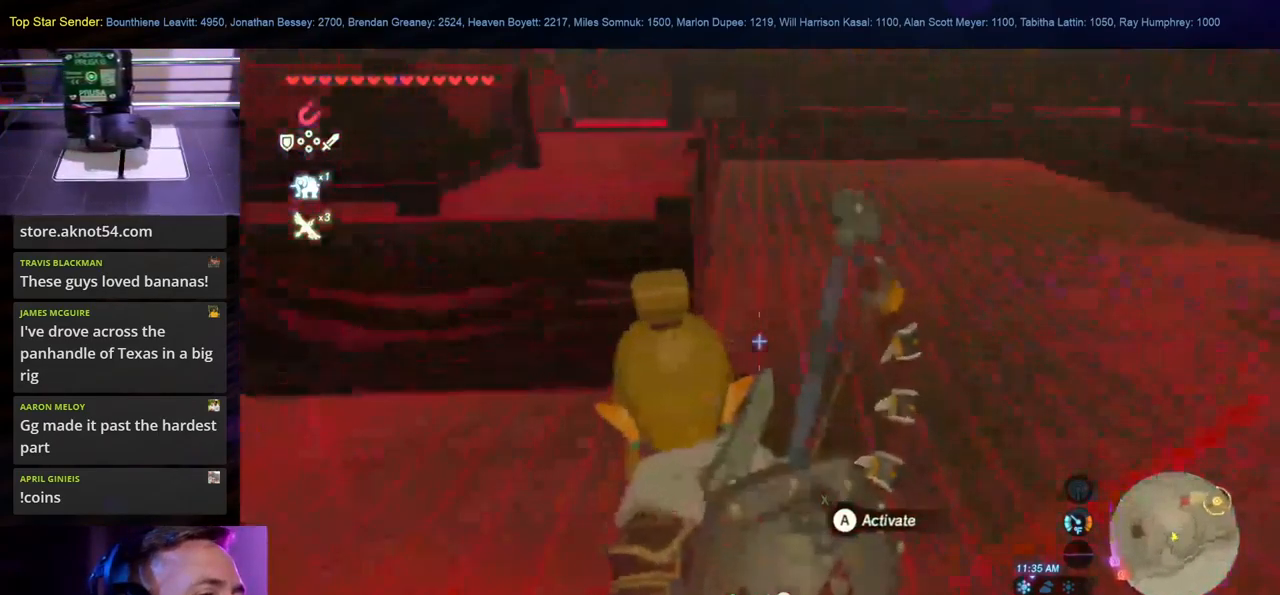
{"buttons": [], "left_stick": "center", "right_stick": "right", "events": [[267, "left_stick", "up-right"], [450, "left_stick", "center"]]}
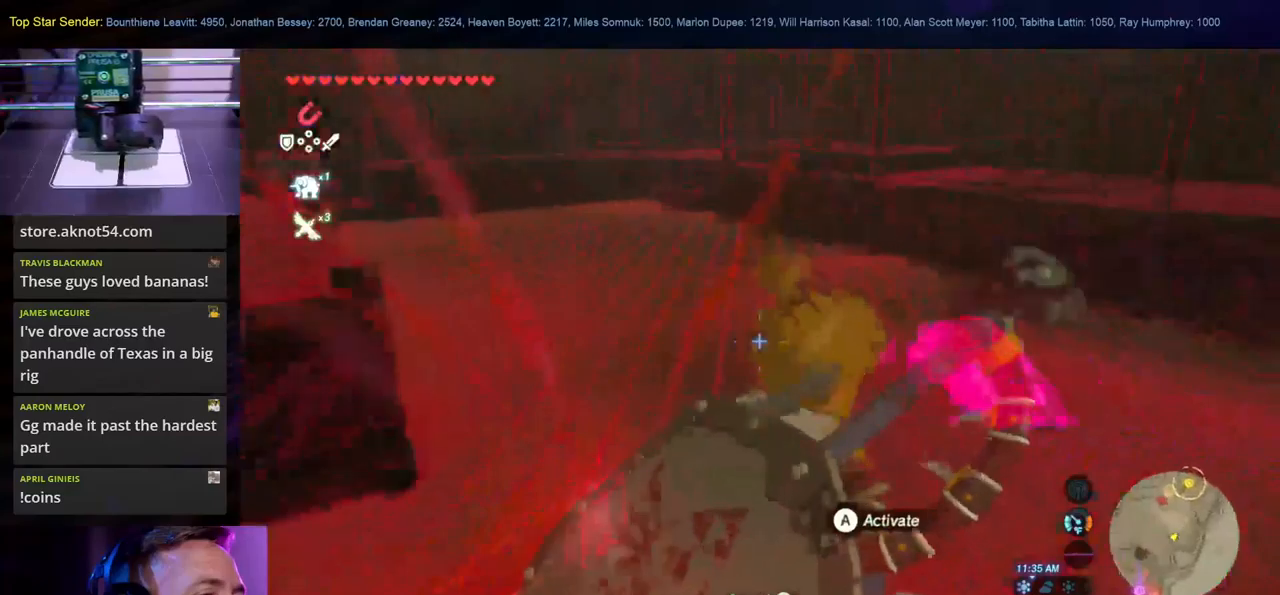
{"buttons": [], "left_stick": "center", "right_stick": "center", "events": [[333, "right_stick", "center"]]}
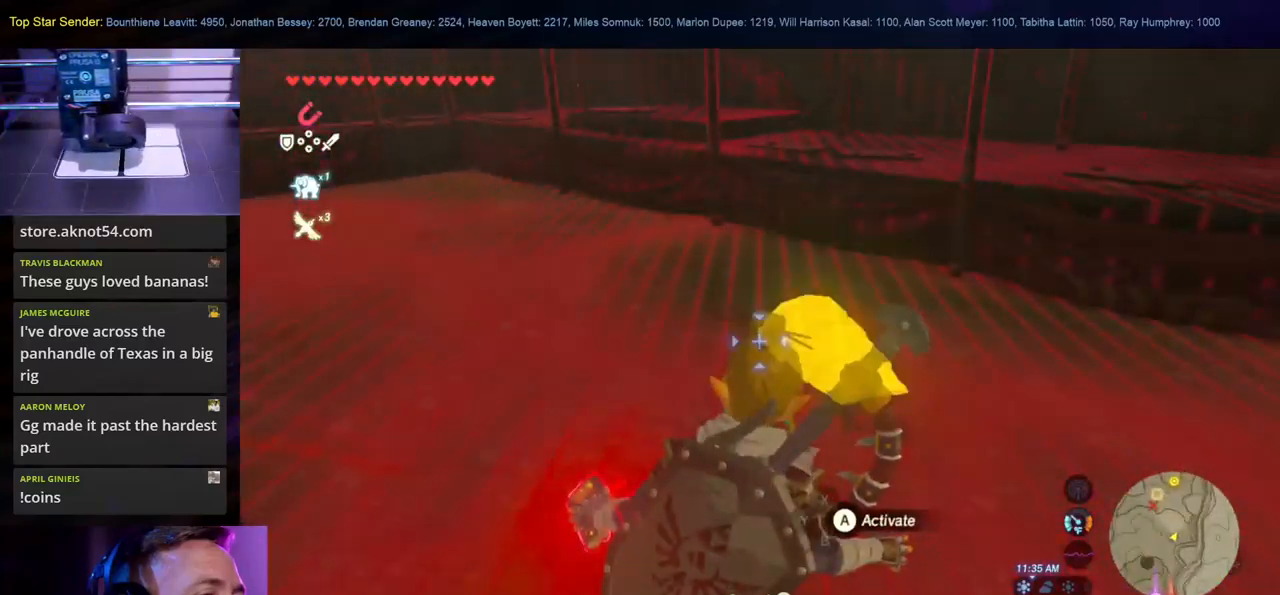
{"buttons": [], "left_stick": "center", "right_stick": "right", "events": [[200, "right_stick", "up"], [317, "right_stick", "right"]]}
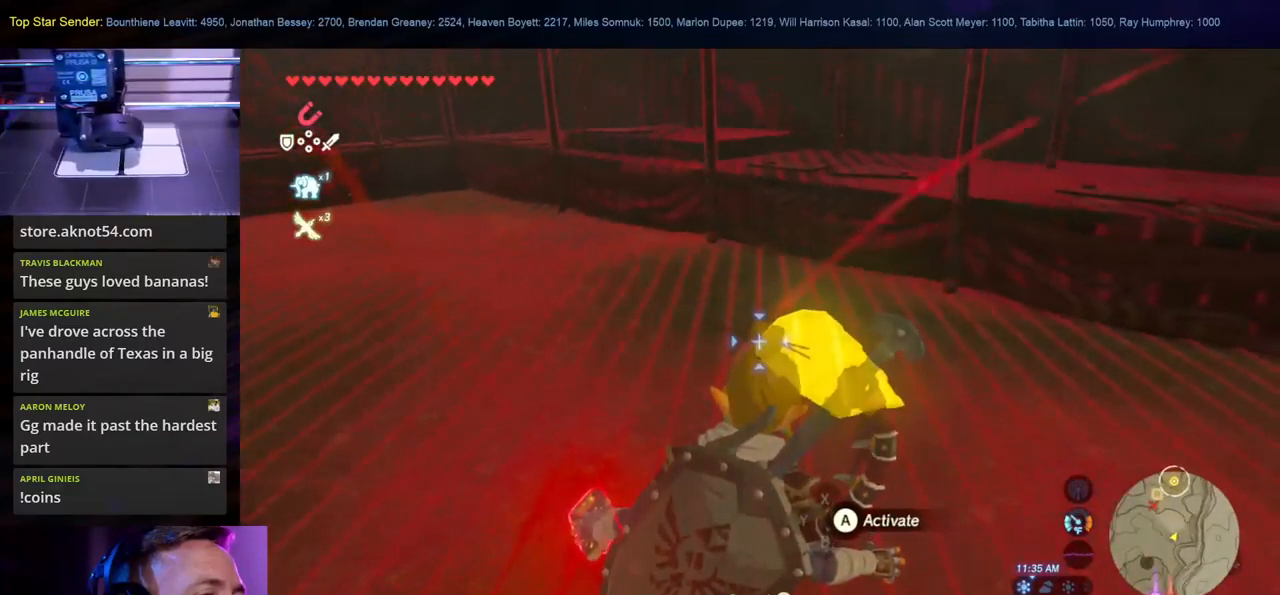
{"buttons": [], "left_stick": "center", "right_stick": "center", "events": [[67, "right_stick", "center"]]}
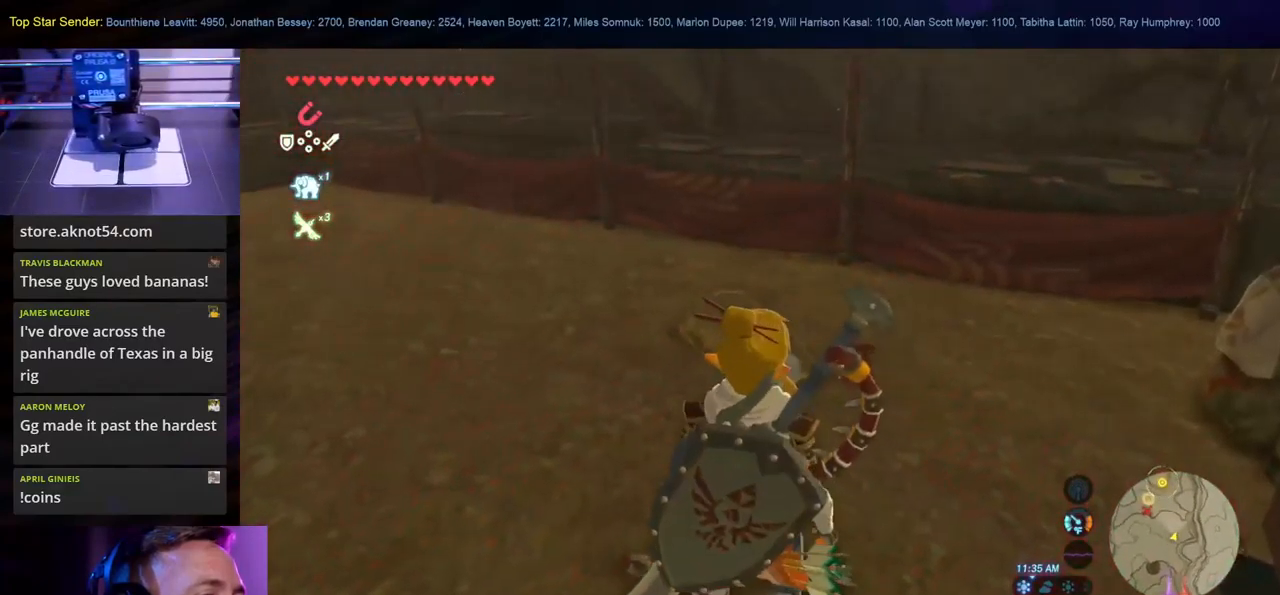
{"buttons": [], "left_stick": "center", "right_stick": "center", "events": [[300, "right_stick", "left"], [433, "right_stick", "center"]]}
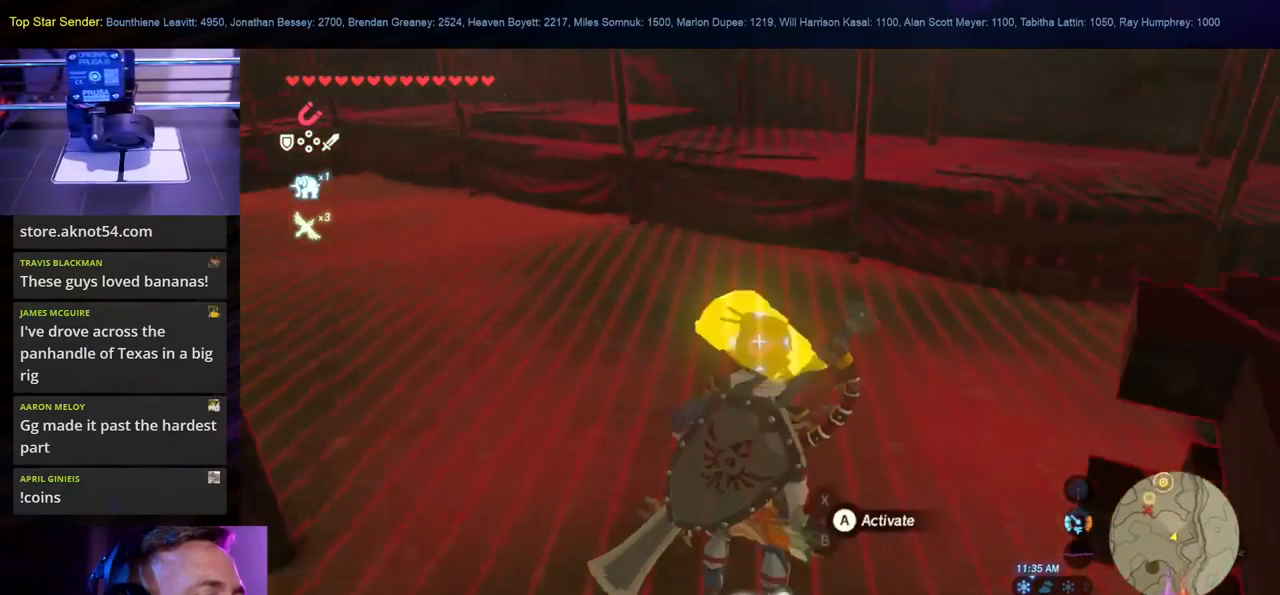
{"buttons": ["A"], "left_stick": "center", "right_stick": "center", "events": [[450, "A", "down"]]}
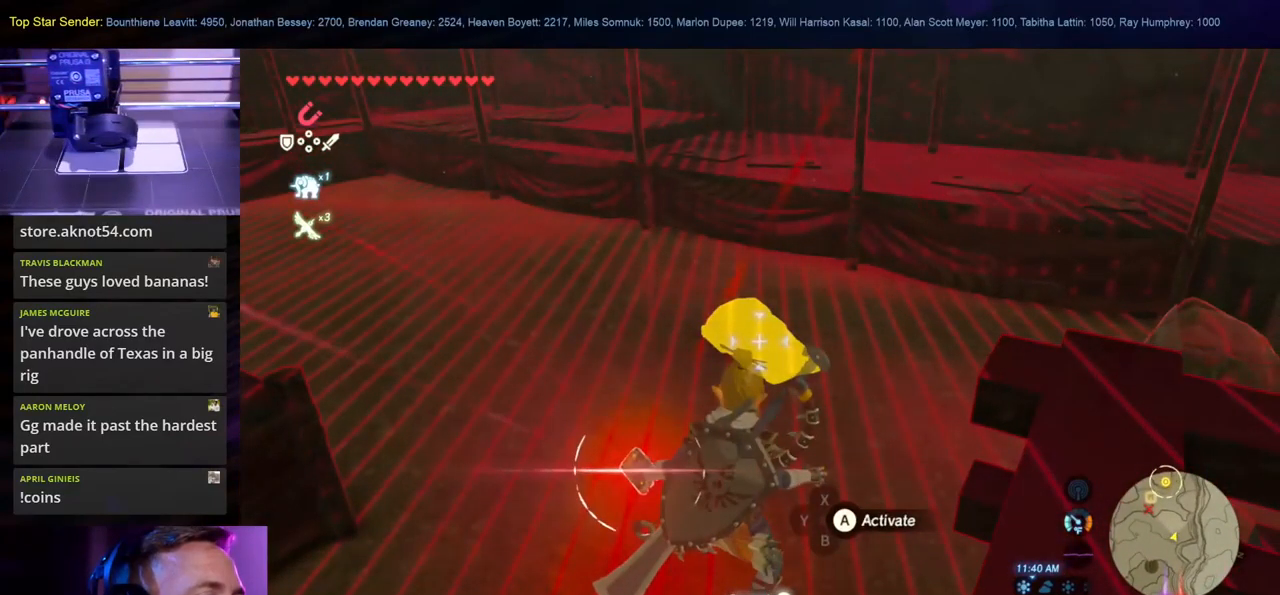
{"buttons": [], "left_stick": "center", "right_stick": "center", "events": [[167, "A", "up"]]}
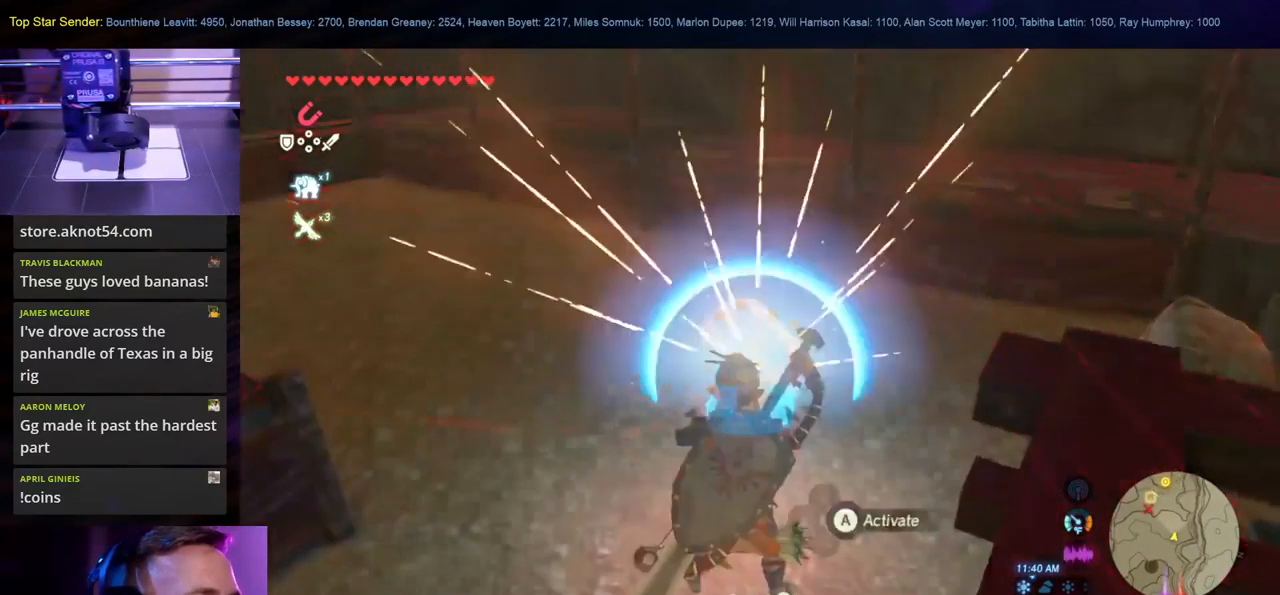
{"buttons": [], "left_stick": "center", "right_stick": "up-left", "events": [[133, "right_stick", "up-left"]]}
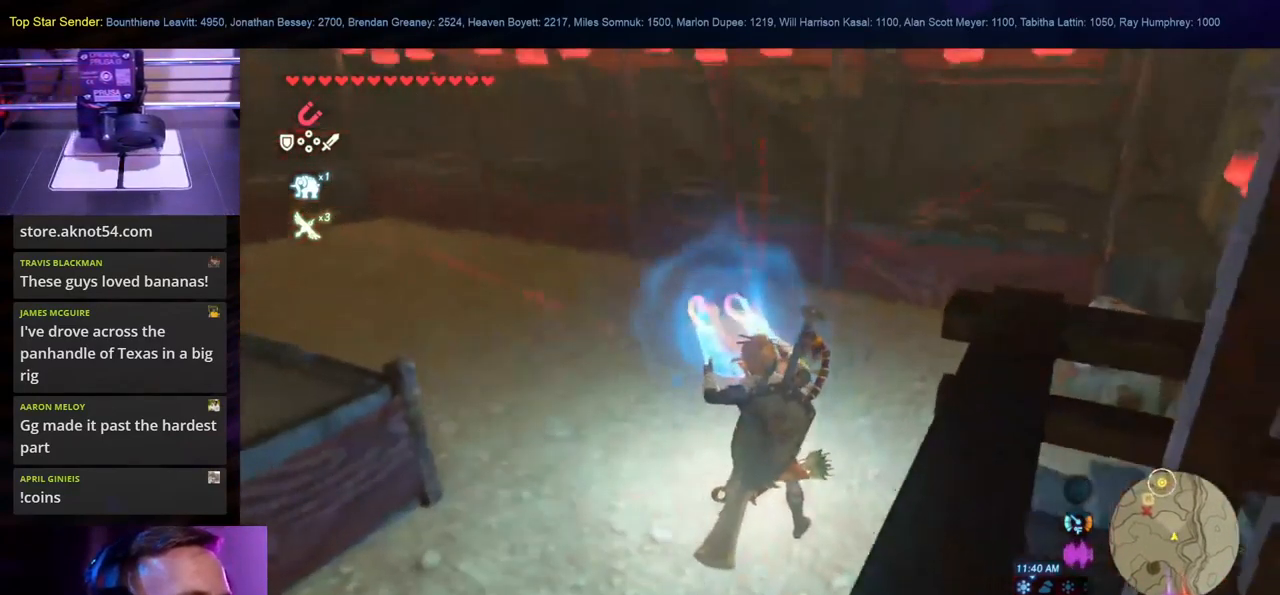
{"buttons": [], "left_stick": "center", "right_stick": "up-left", "events": []}
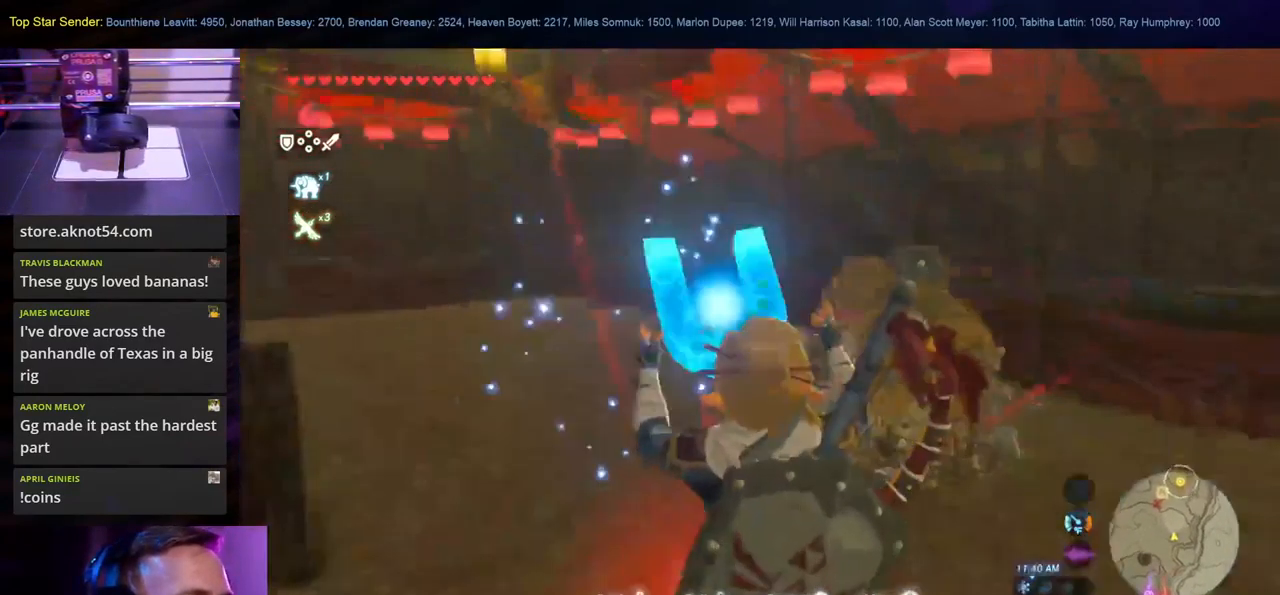
{"buttons": [], "left_stick": "center", "right_stick": "center", "events": [[250, "right_stick", "up"], [400, "left_stick", "right"], [417, "right_stick", "center"], [467, "left_stick", "center"]]}
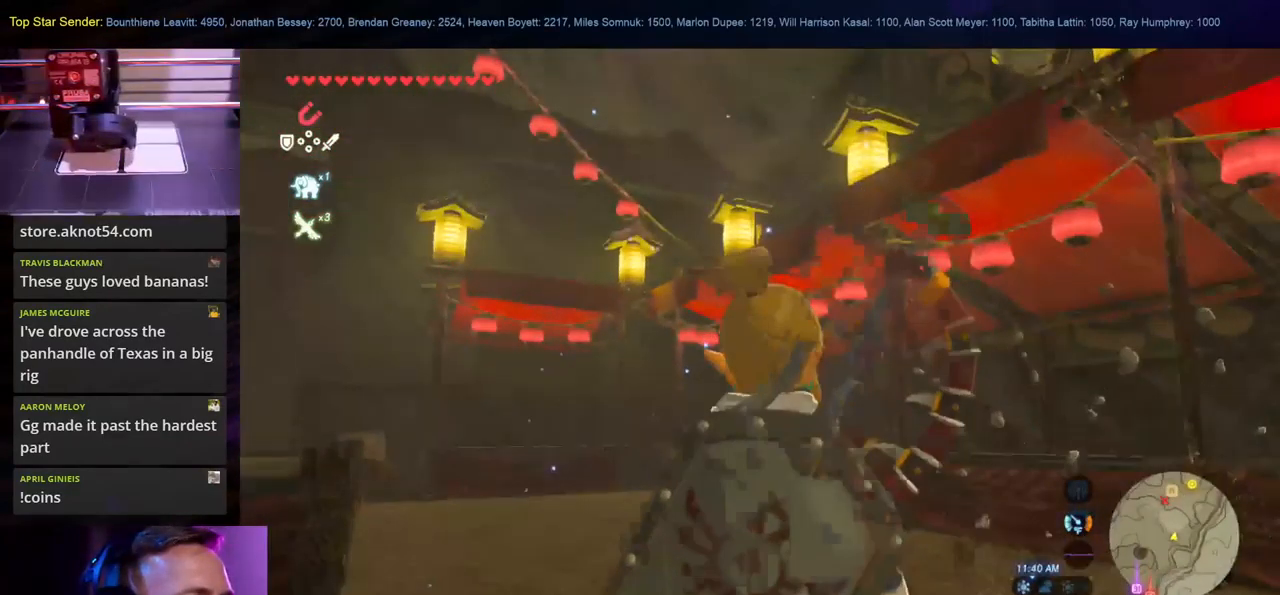
{"buttons": [], "left_stick": "up-right", "right_stick": "down-right", "events": [[150, "B", "down"], [200, "left_stick", "right"], [267, "B", "up"], [417, "right_stick", "down-right"], [500, "left_stick", "up-right"]]}
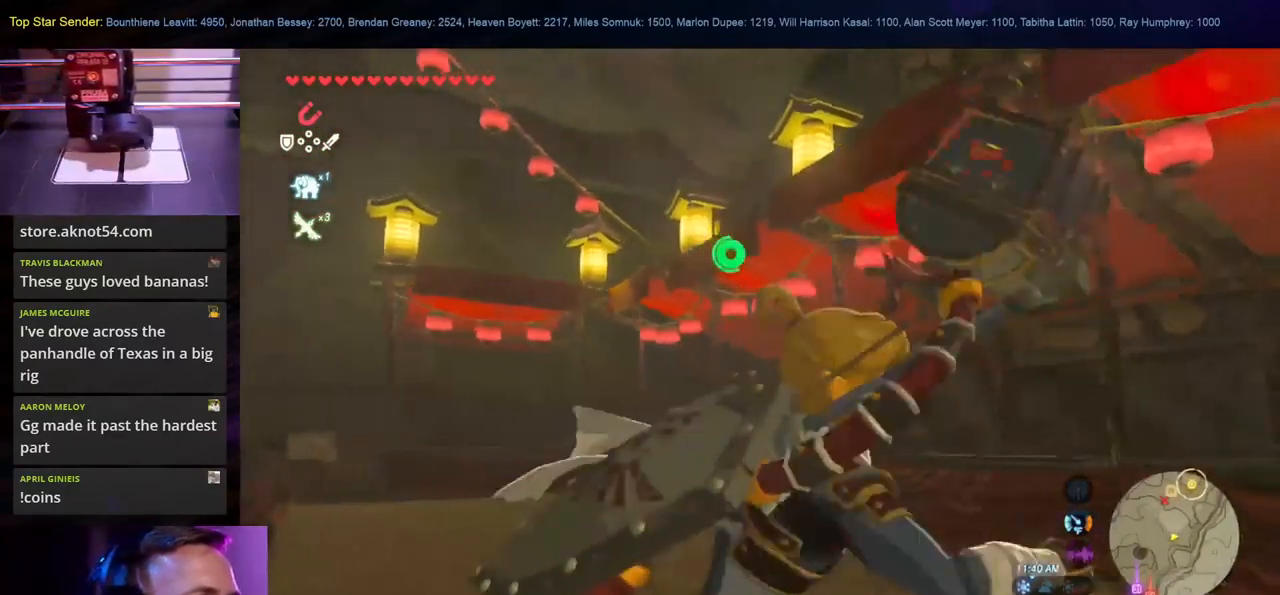
{"buttons": [], "left_stick": "center", "right_stick": "center", "events": [[234, "left_stick", "up"], [234, "right_stick", "center"], [334, "left_stick", "up-left"], [384, "A", "down"], [467, "A", "up"], [484, "left_stick", "center"]]}
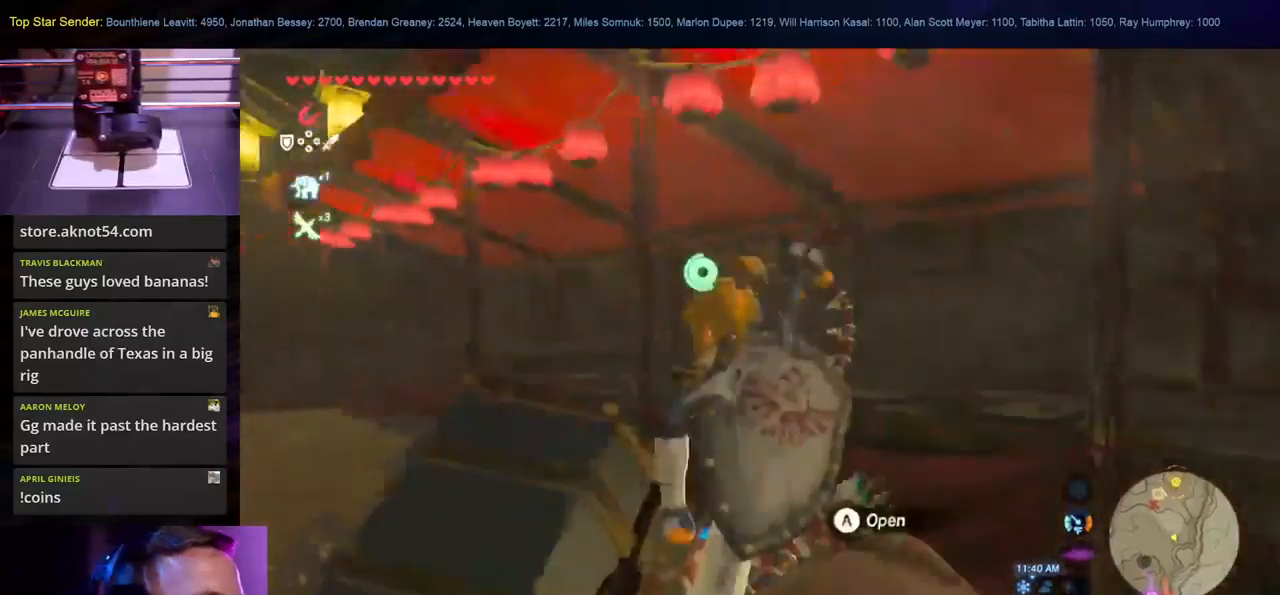
{"buttons": ["A"], "left_stick": "left", "right_stick": "center", "events": [[50, "A", "down"], [100, "left_stick", "left"], [134, "A", "up"], [200, "A", "down"], [284, "A", "up"], [350, "A", "down"], [417, "A", "up"], [500, "A", "down"]]}
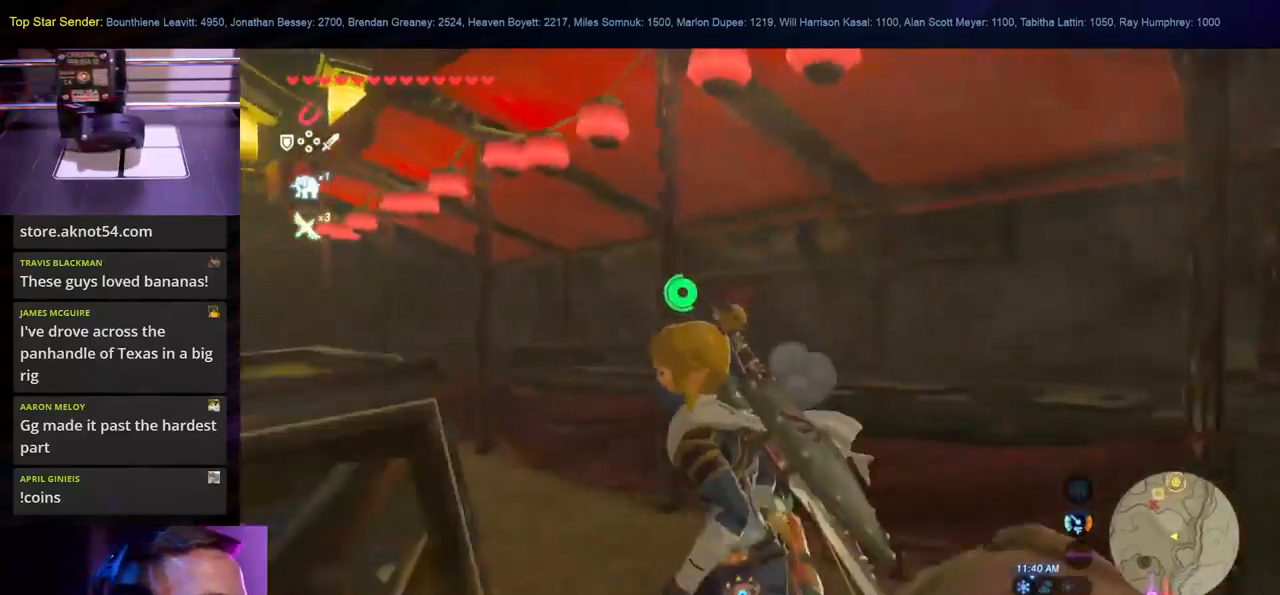
{"buttons": [], "left_stick": "center", "right_stick": "down-right", "events": [[34, "left_stick", "down-left"], [50, "A", "up"], [234, "right_stick", "down-left"], [334, "left_stick", "center"], [367, "right_stick", "center"], [484, "right_stick", "down-right"]]}
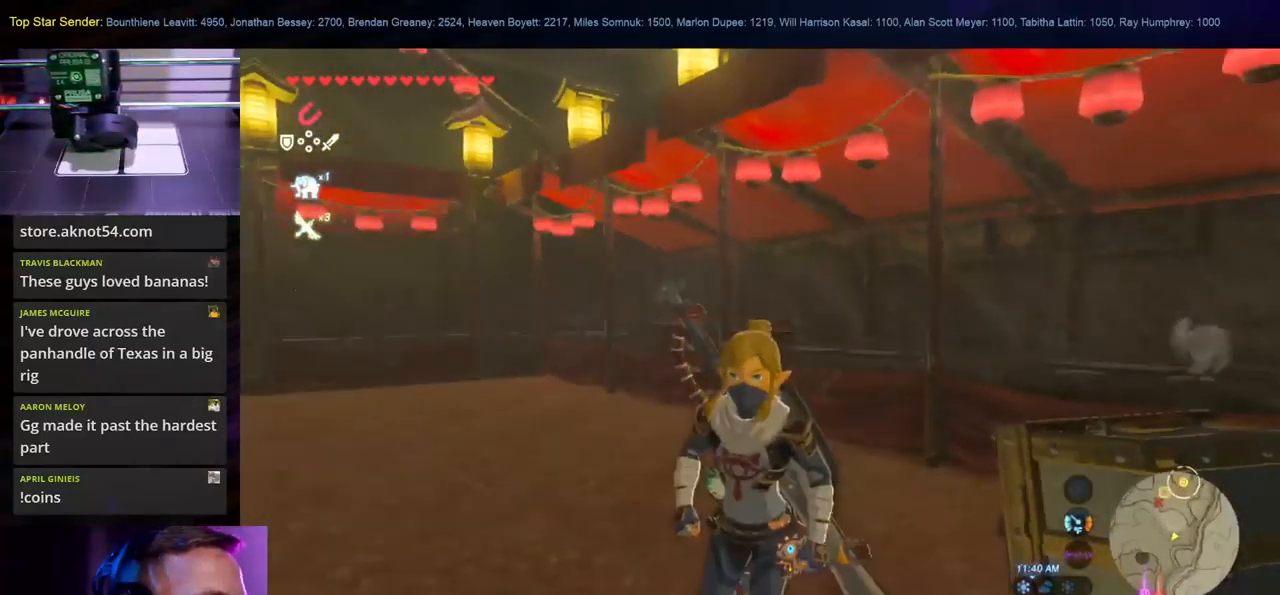
{"buttons": ["A"], "left_stick": "center", "right_stick": "center", "events": [[34, "left_stick", "down"], [67, "right_stick", "center"], [134, "left_stick", "right"], [267, "A", "down"], [367, "A", "up"], [367, "left_stick", "center"], [467, "A", "down"]]}
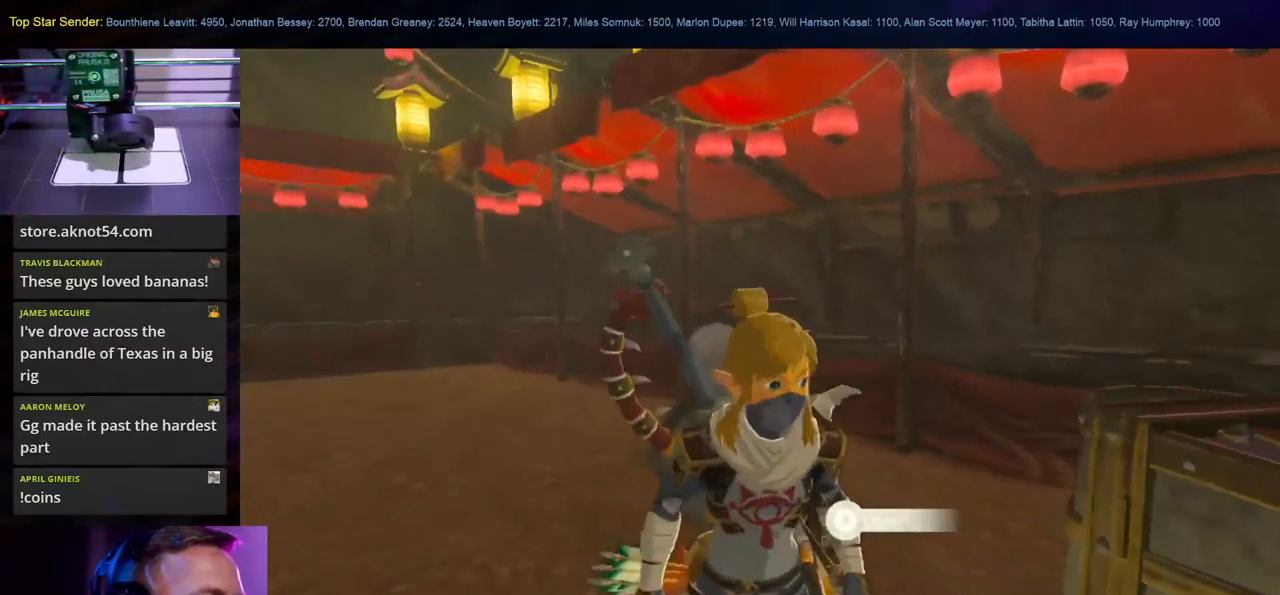
{"buttons": [], "left_stick": "center", "right_stick": "center", "events": [[34, "A", "up"], [100, "A", "down"], [184, "A", "up"], [234, "A", "down"], [334, "A", "up"]]}